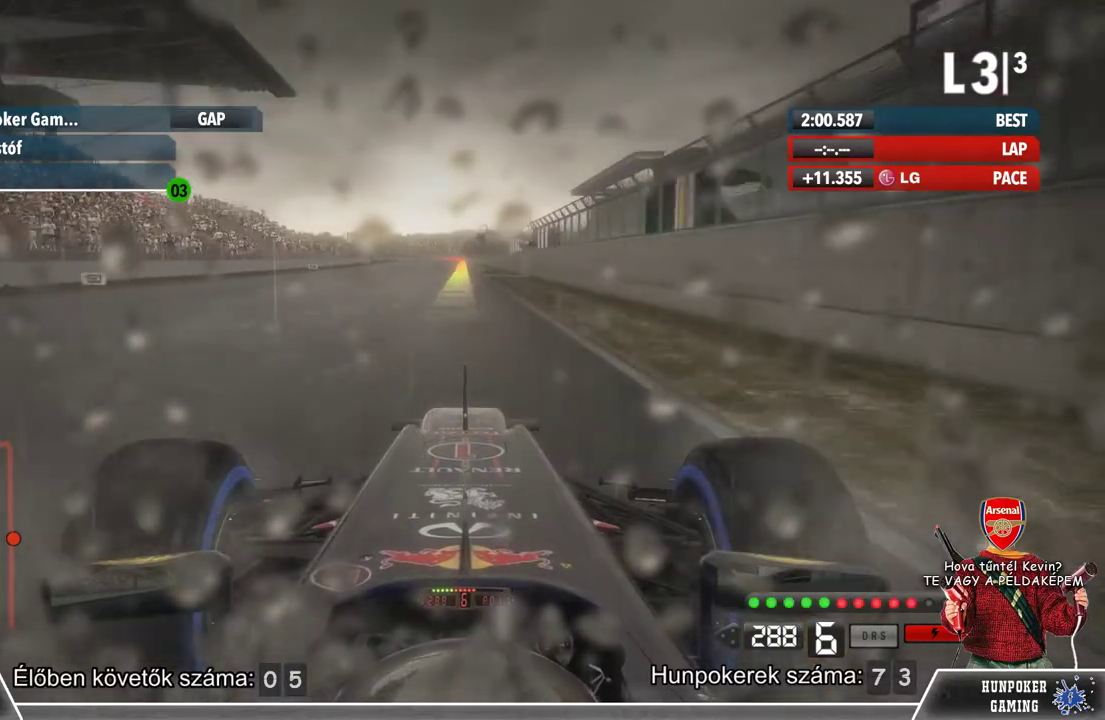
Gameplay with a controller (Xbox layout); each line is a JSON object with the inputs held at the frame after it. "events" lists button and stick changes between this image and that frame as [ms after this image, input, new state], when the widget could be followed in between.
{"buttons": ["R2"], "left_stick": "center", "right_stick": "center", "events": []}
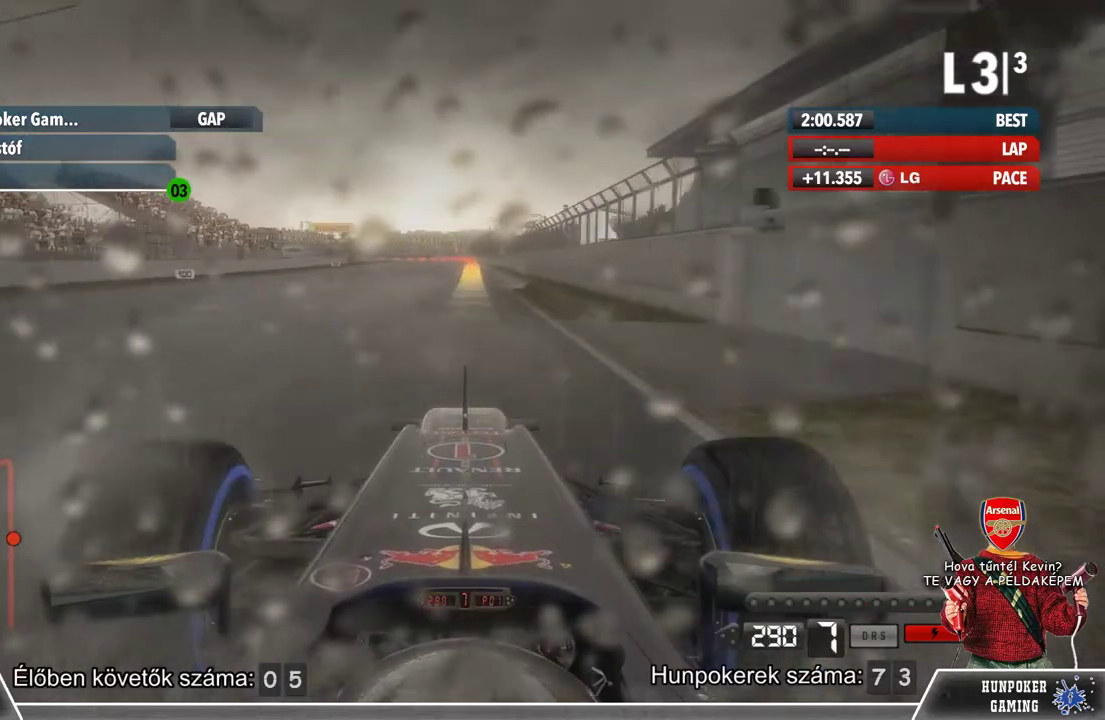
{"buttons": [], "left_stick": "center", "right_stick": "center", "events": [[33, "L2", "down"], [33, "R2", "up"], [367, "L2", "up"]]}
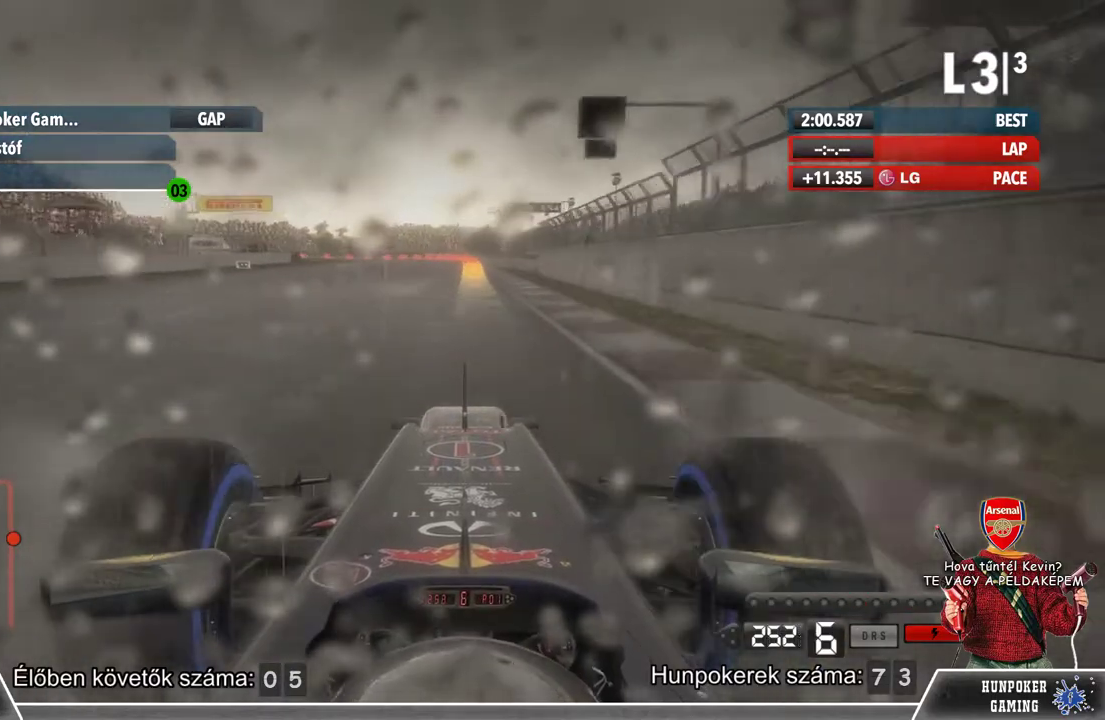
{"buttons": ["L2"], "left_stick": "center", "right_stick": "center", "events": [[133, "L2", "down"]]}
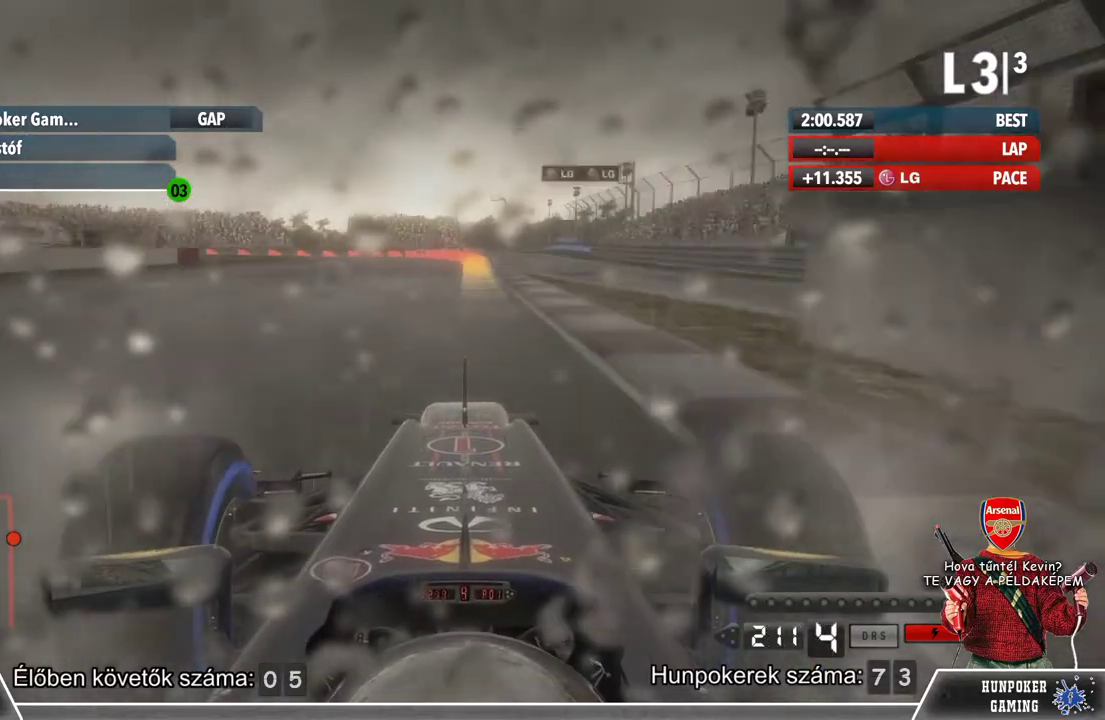
{"buttons": ["L2"], "left_stick": "center", "right_stick": "center", "events": []}
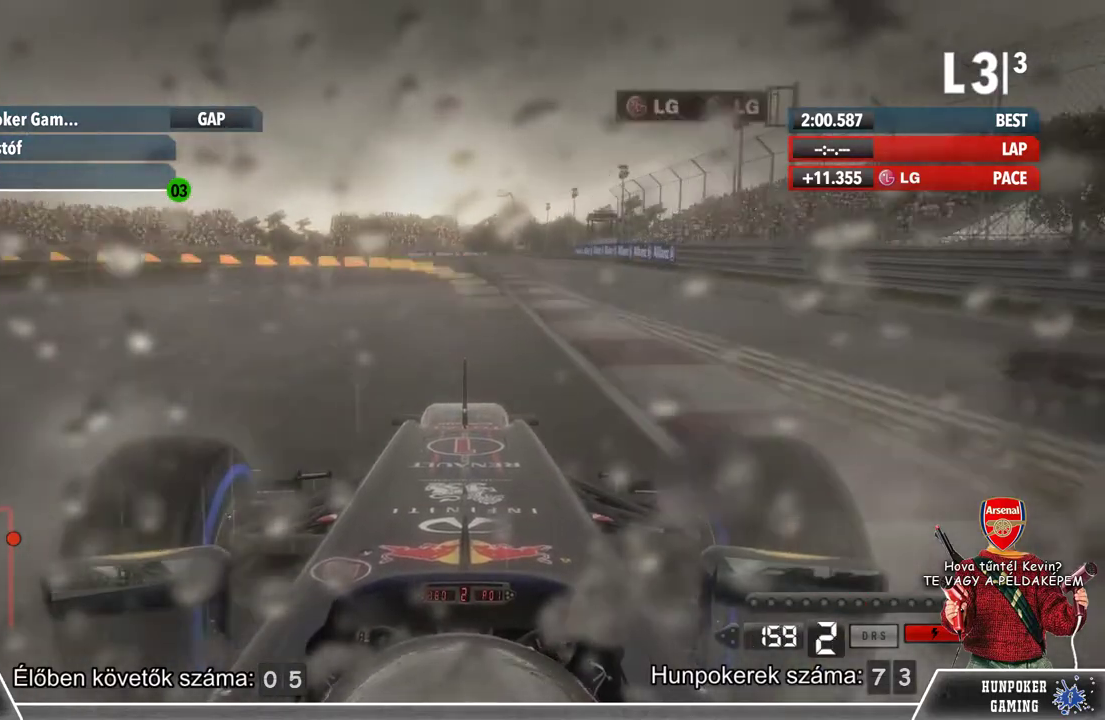
{"buttons": ["L2"], "left_stick": "center", "right_stick": "center", "events": []}
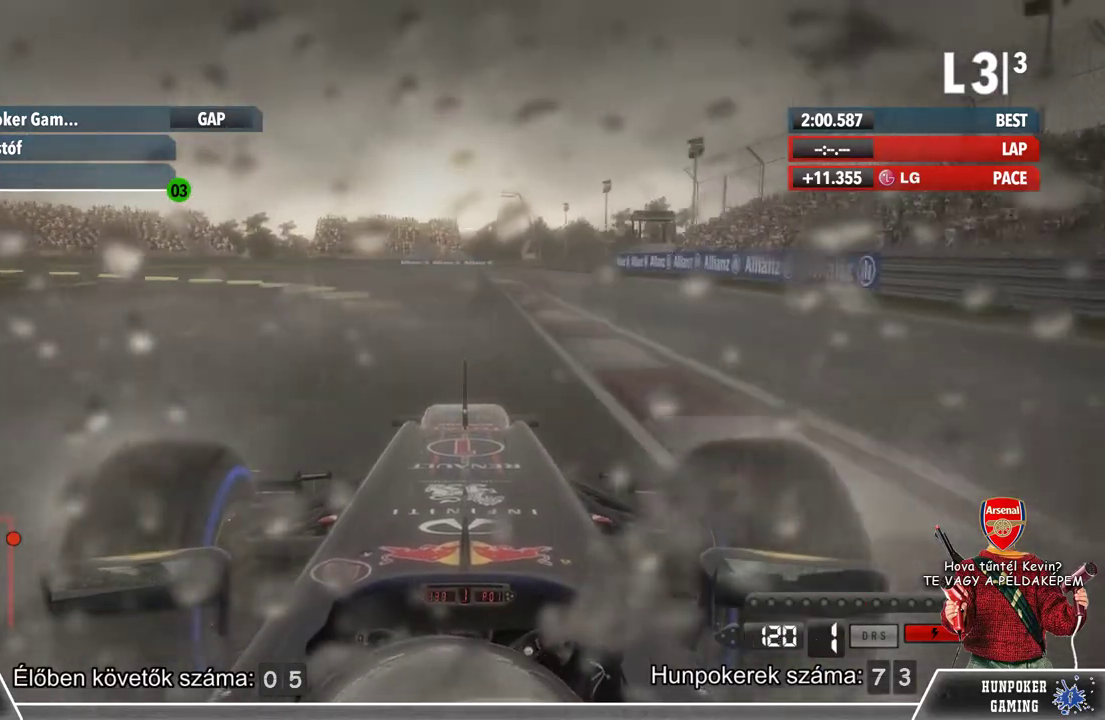
{"buttons": [], "left_stick": "left", "right_stick": "center", "events": [[67, "left_stick", "left"], [100, "L2", "up"]]}
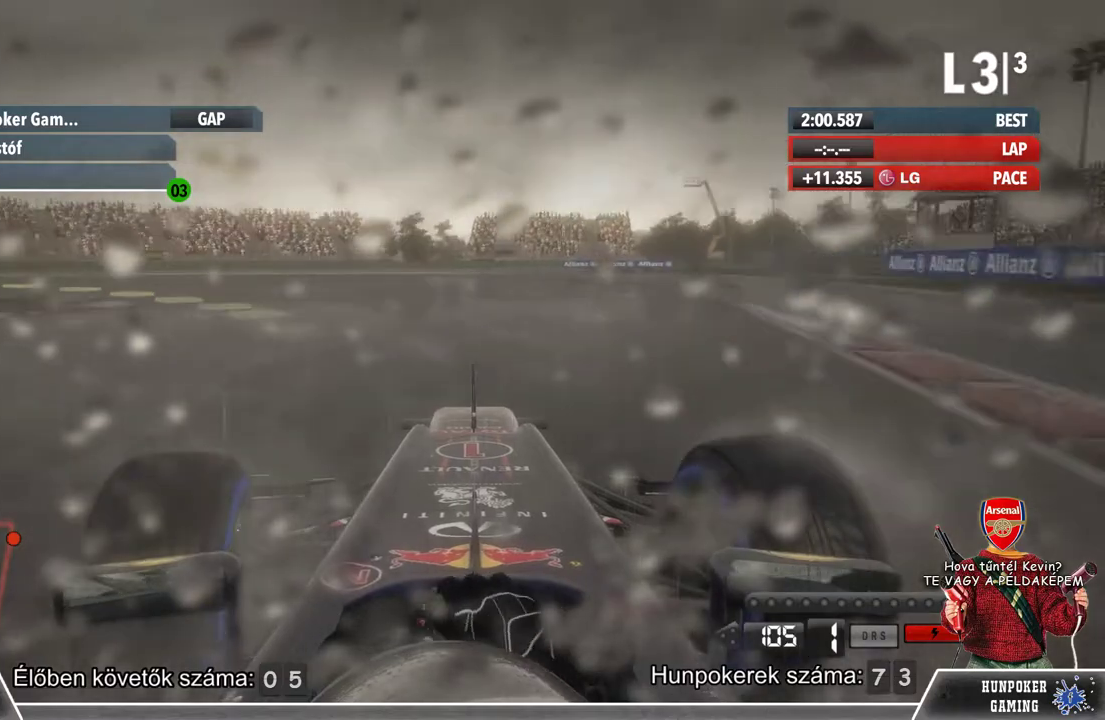
{"buttons": ["R2"], "left_stick": "left", "right_stick": "center", "events": [[500, "R2", "down"]]}
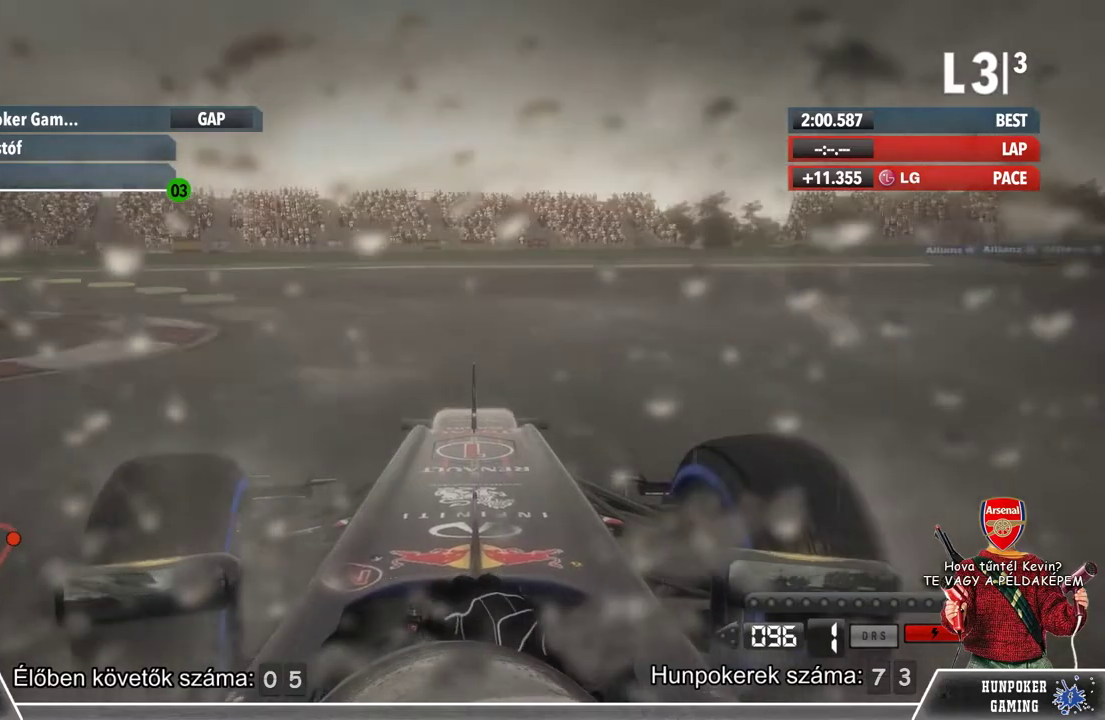
{"buttons": [], "left_stick": "left", "right_stick": "center", "events": [[100, "R2", "up"]]}
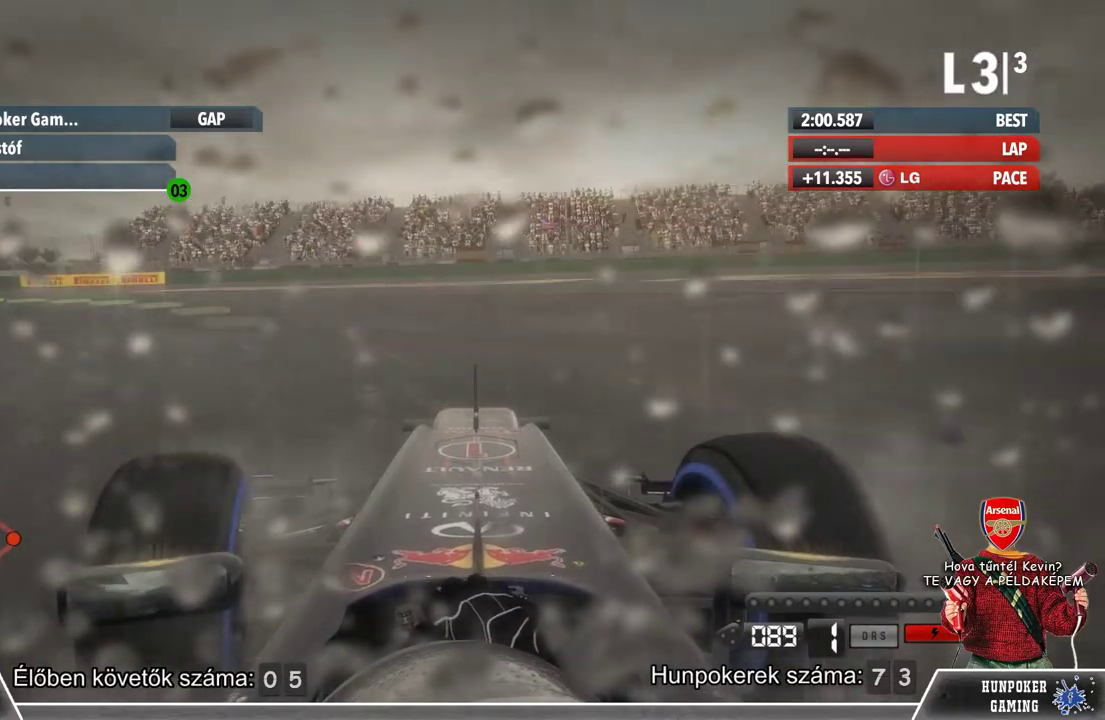
{"buttons": ["R2"], "left_stick": "left", "right_stick": "center", "events": [[267, "R2", "down"]]}
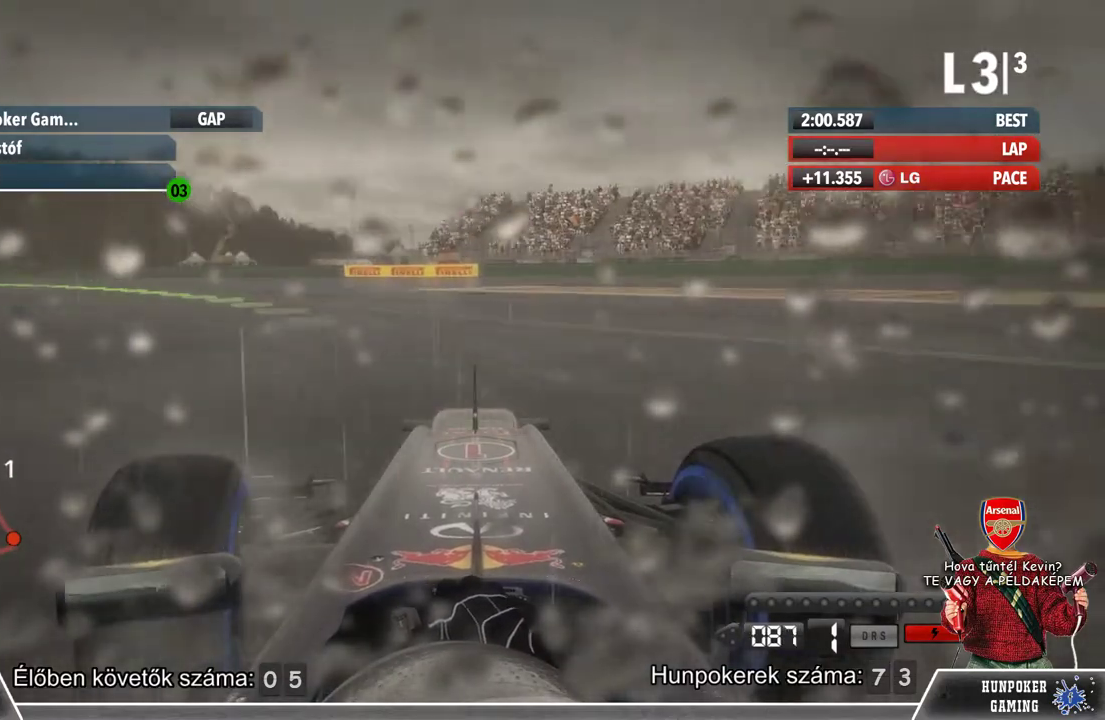
{"buttons": ["R2"], "left_stick": "center", "right_stick": "center", "events": [[500, "left_stick", "center"]]}
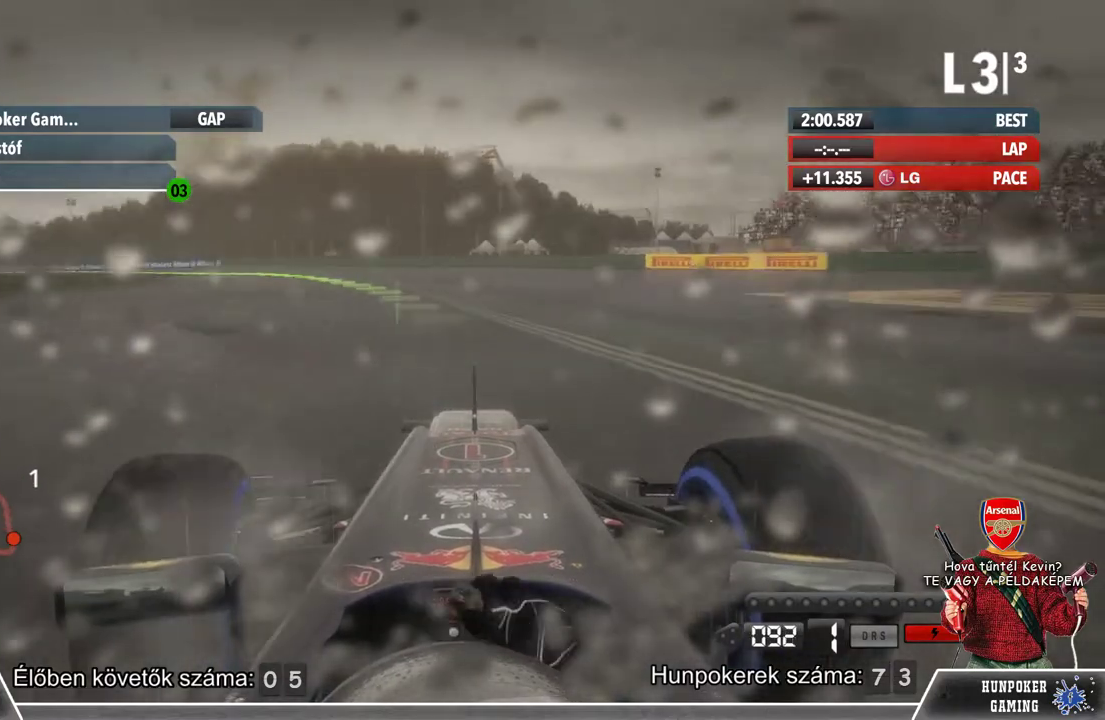
{"buttons": ["R2"], "left_stick": "center", "right_stick": "center", "events": [[400, "left_stick", "left"], [467, "left_stick", "center"]]}
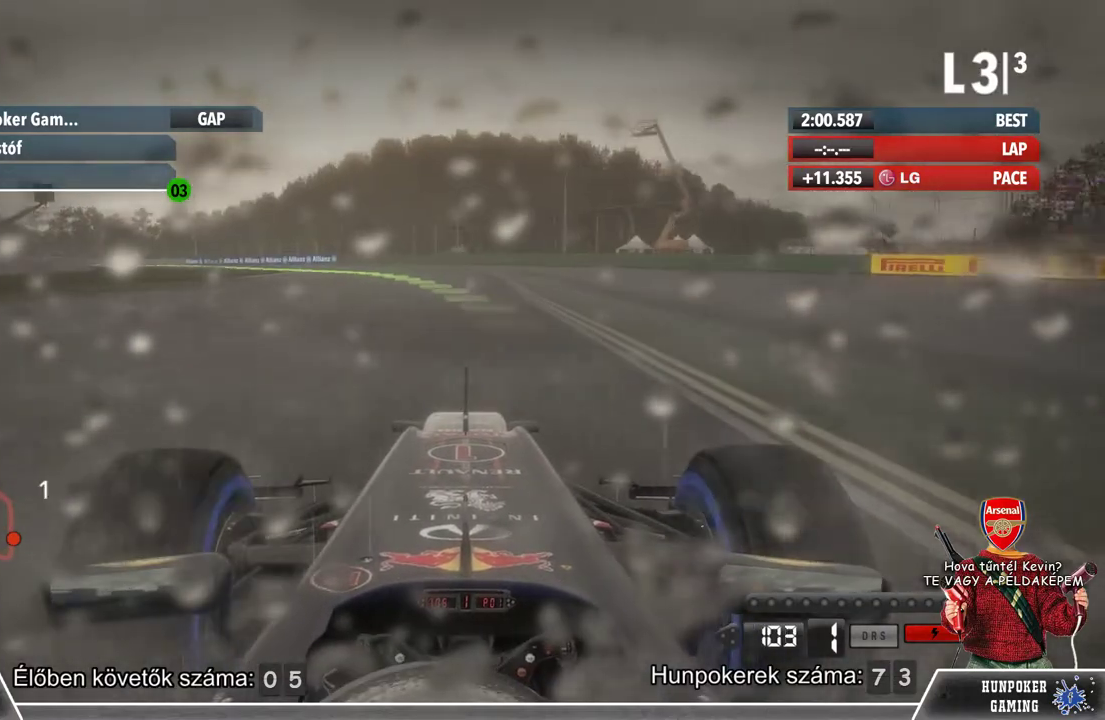
{"buttons": ["R2"], "left_stick": "left", "right_stick": "center", "events": [[367, "left_stick", "left"]]}
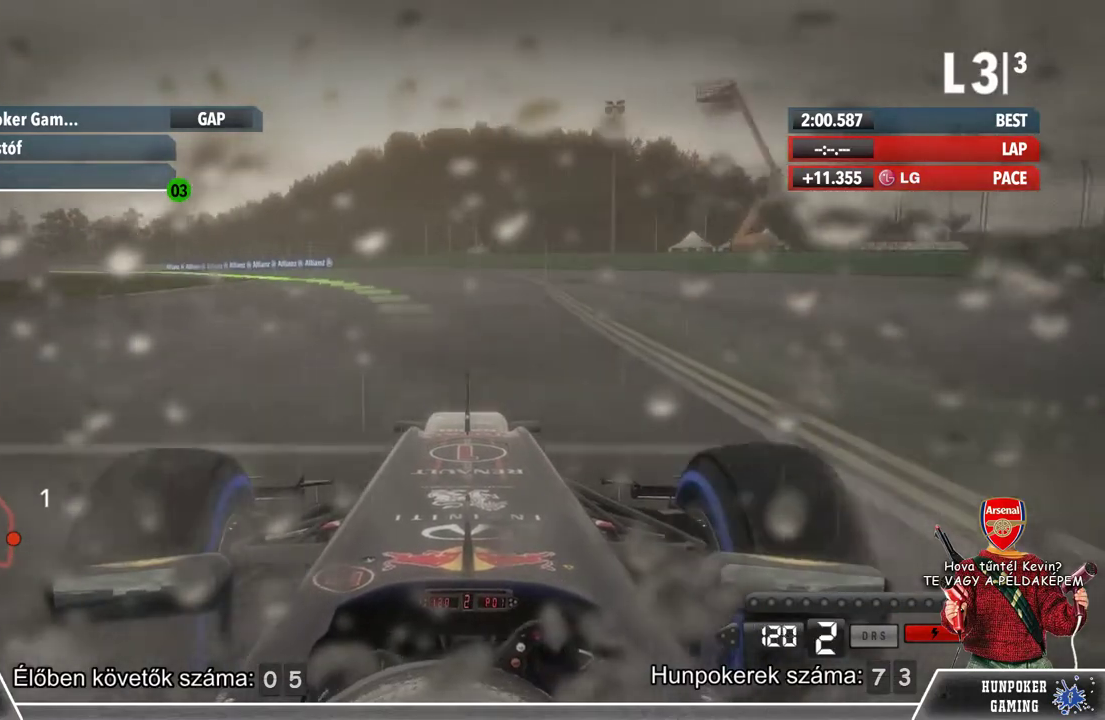
{"buttons": ["R2"], "left_stick": "left", "right_stick": "center", "events": []}
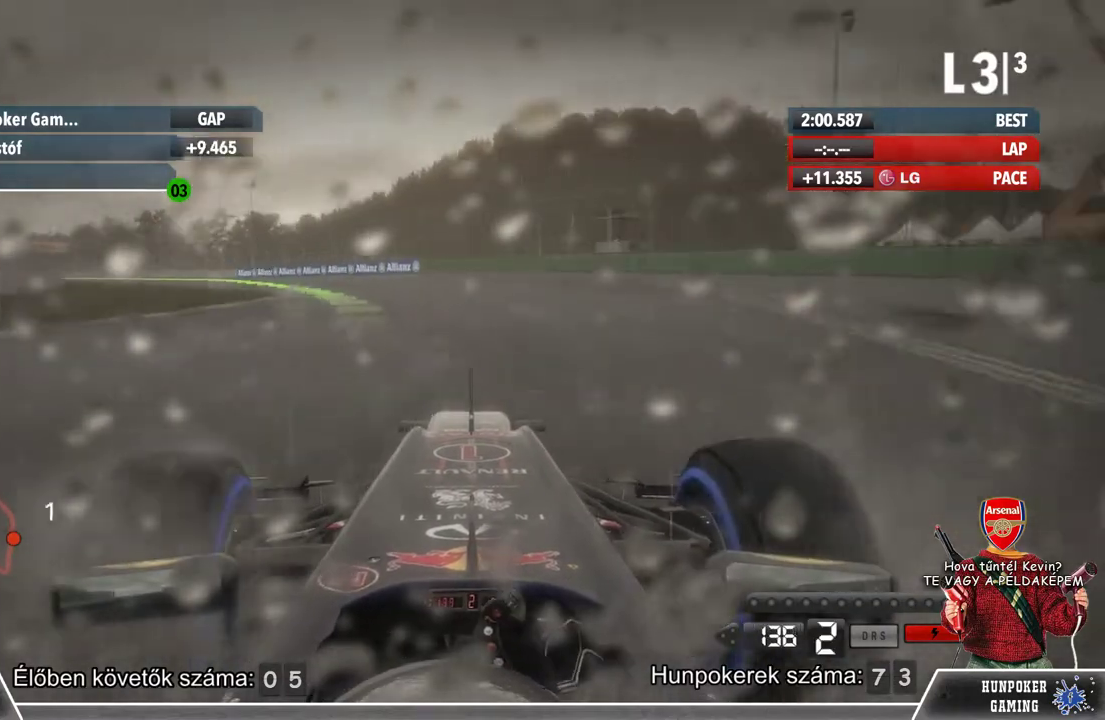
{"buttons": ["R2"], "left_stick": "center", "right_stick": "center", "events": [[400, "left_stick", "center"]]}
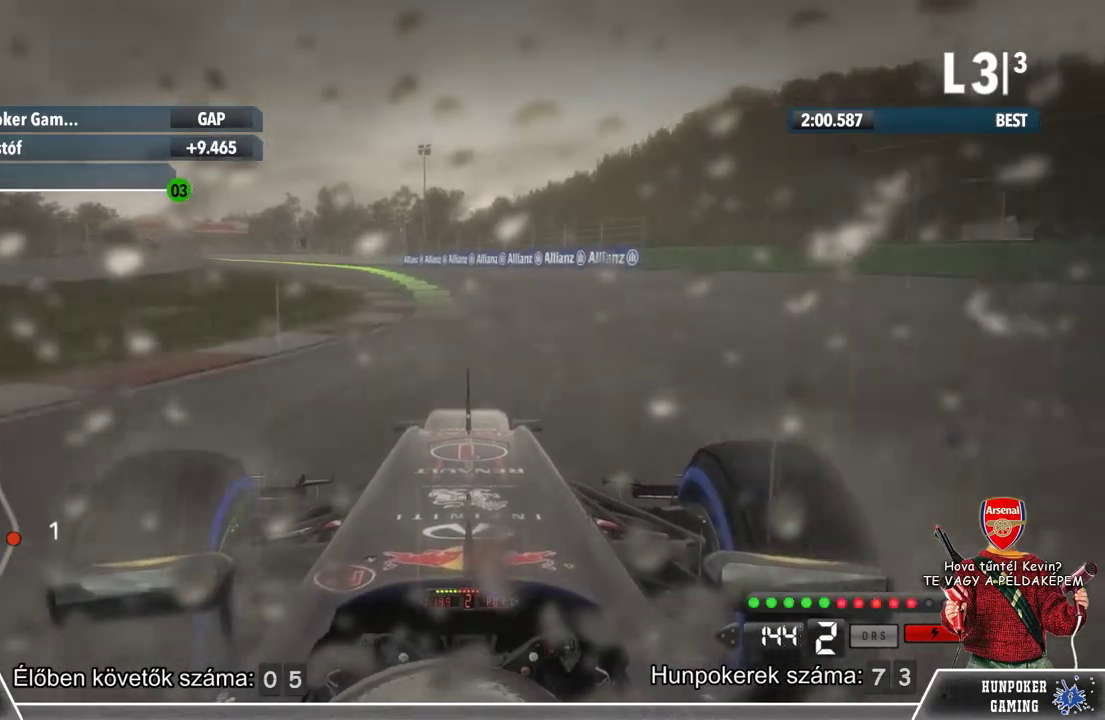
{"buttons": ["R2"], "left_stick": "center", "right_stick": "center", "events": [[133, "left_stick", "left"], [500, "left_stick", "center"]]}
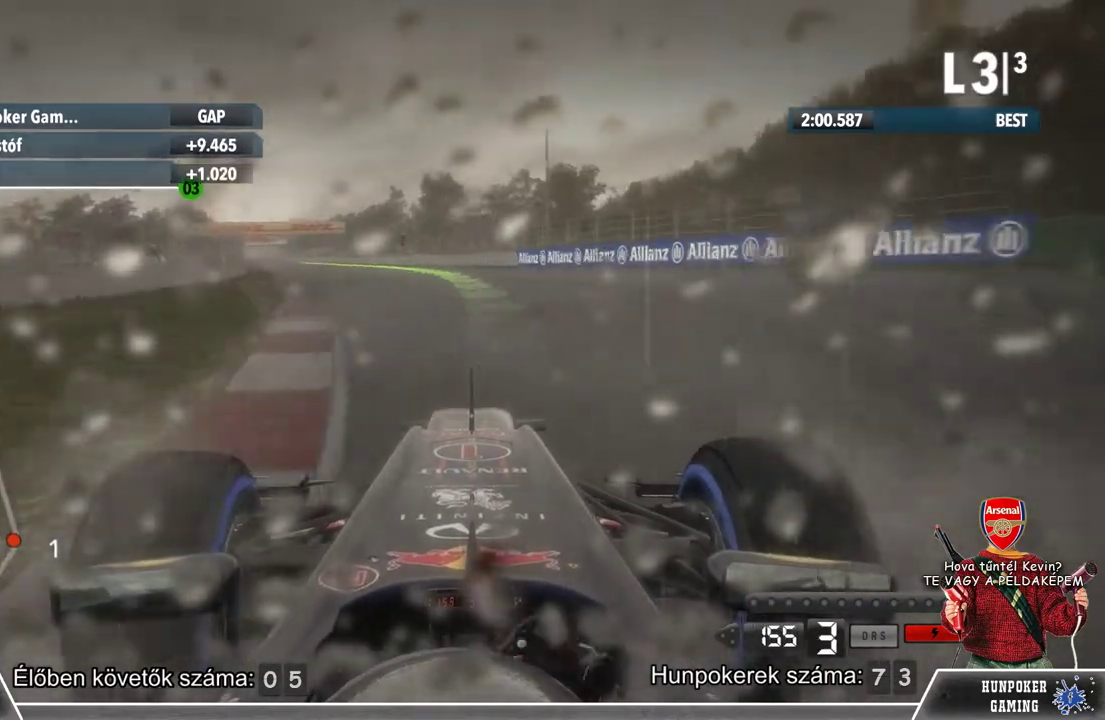
{"buttons": ["L1", "R2"], "left_stick": "center", "right_stick": "center", "events": [[200, "left_stick", "left"], [367, "L1", "down"], [400, "left_stick", "center"]]}
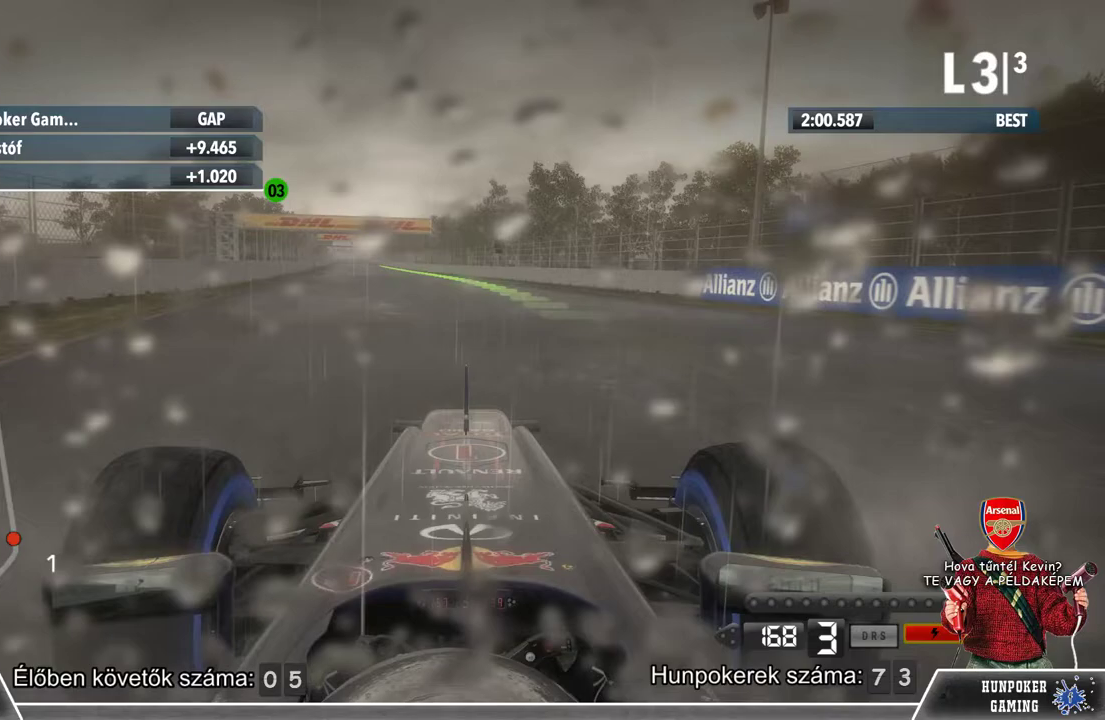
{"buttons": ["L1", "R2"], "left_stick": "center", "right_stick": "center", "events": [[200, "left_stick", "left"], [367, "left_stick", "center"]]}
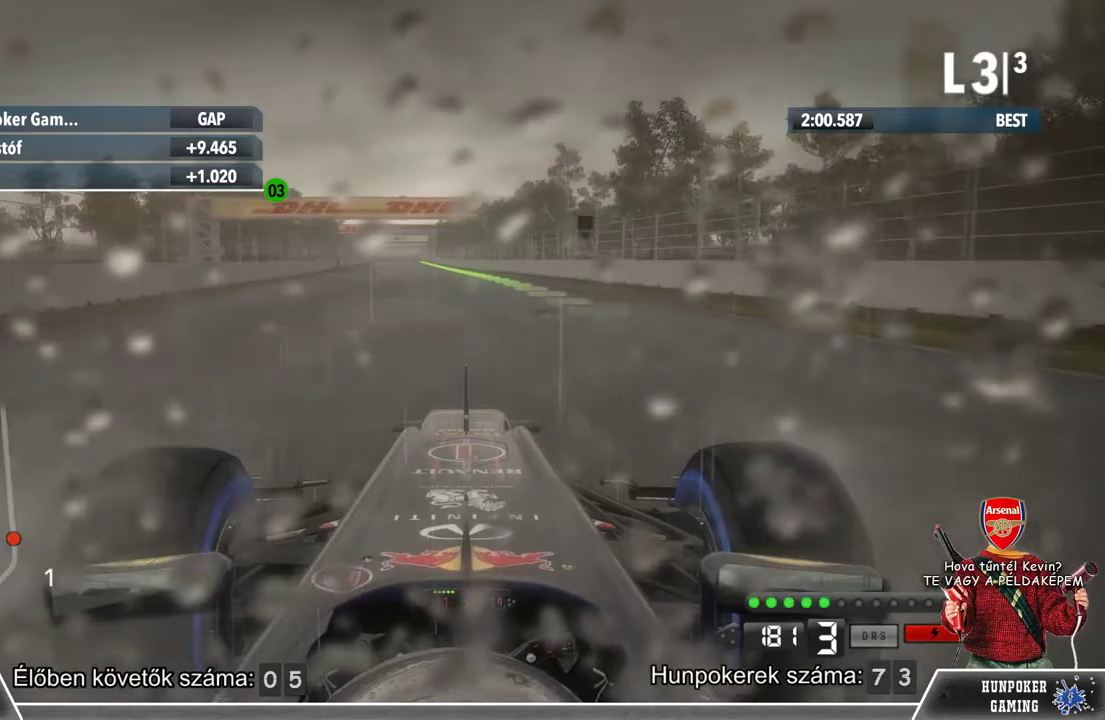
{"buttons": ["L1", "R2"], "left_stick": "center", "right_stick": "center", "events": [[133, "left_stick", "left"], [300, "left_stick", "center"]]}
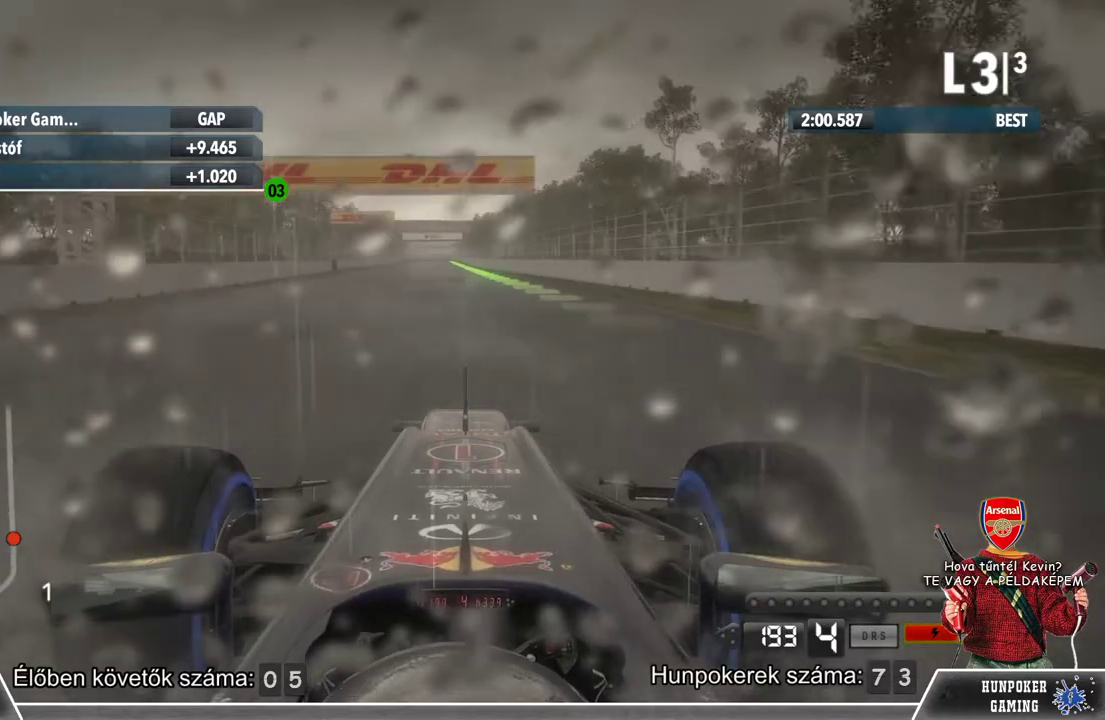
{"buttons": ["L1", "R2"], "left_stick": "center", "right_stick": "center", "events": []}
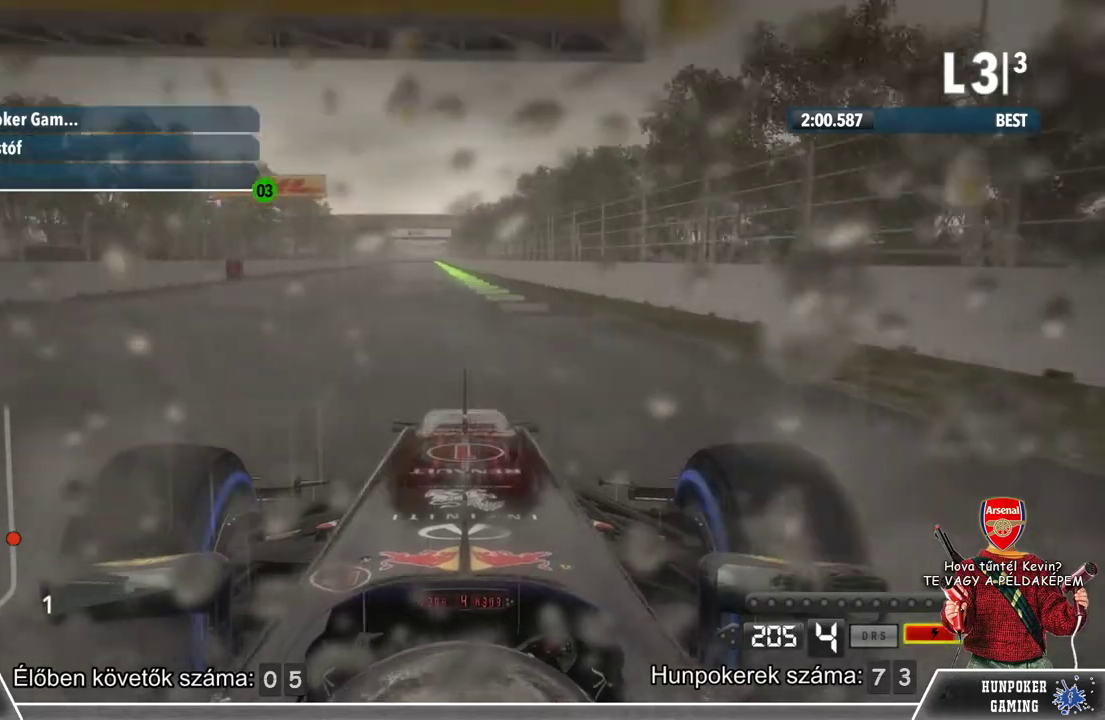
{"buttons": ["L1", "R2"], "left_stick": "center", "right_stick": "center", "events": [[333, "left_stick", "left"], [467, "left_stick", "center"]]}
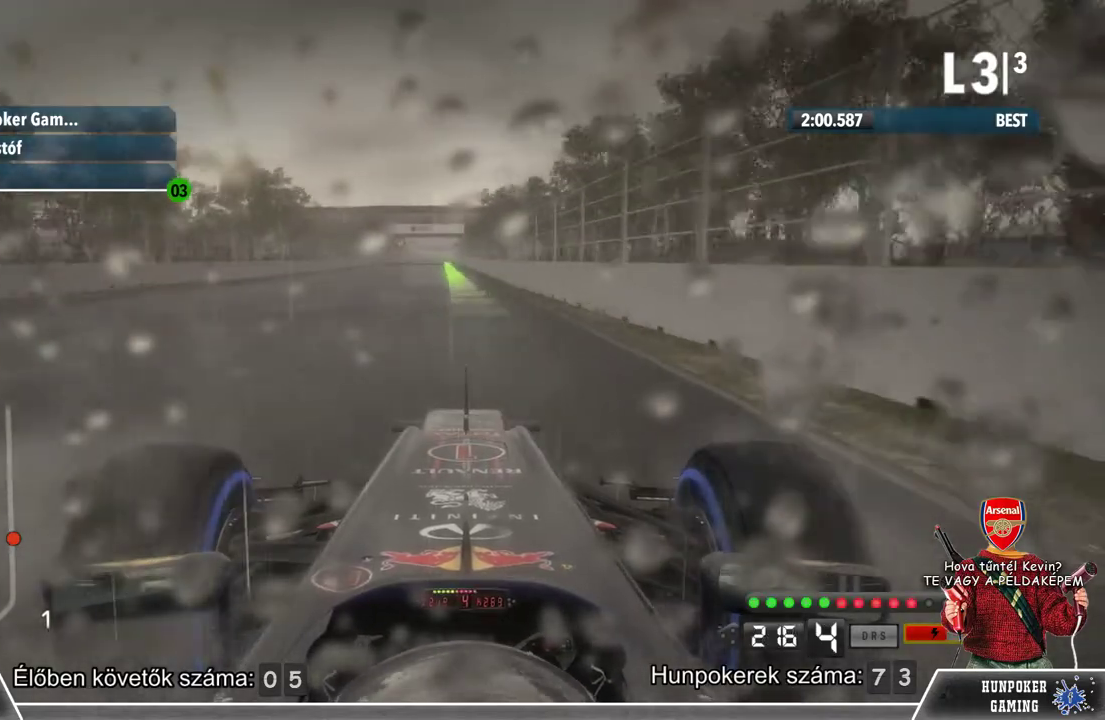
{"buttons": ["L1", "R2"], "left_stick": "center", "right_stick": "center", "events": [[433, "left_stick", "left"], [500, "left_stick", "center"]]}
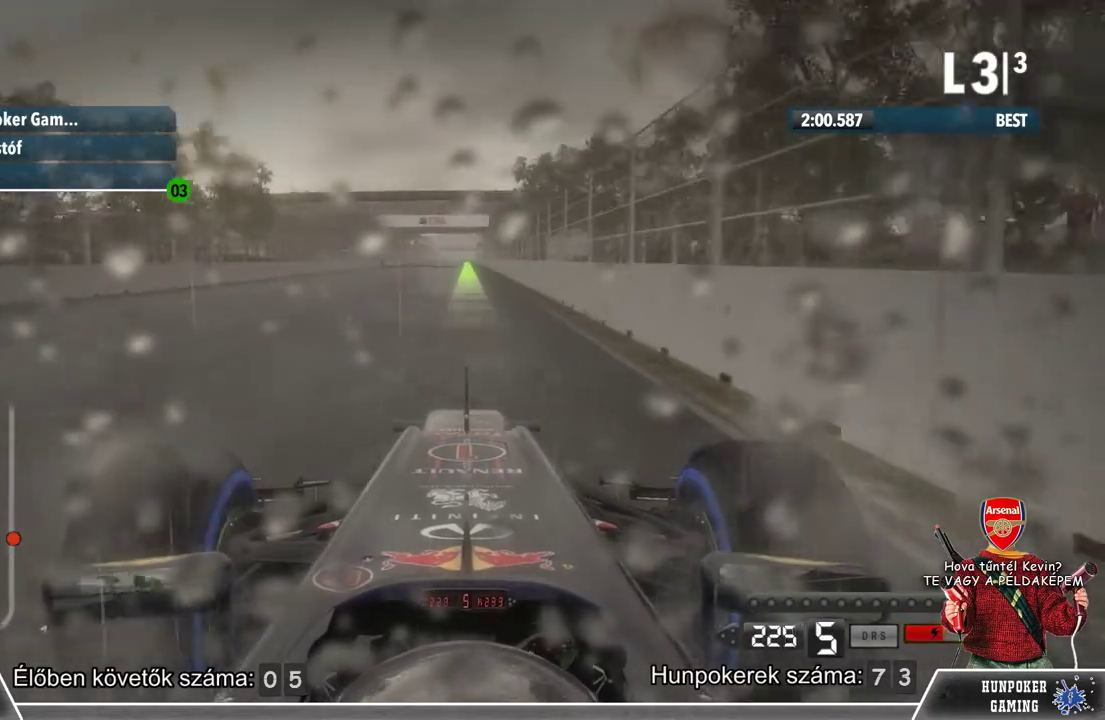
{"buttons": ["L1", "R2"], "left_stick": "center", "right_stick": "center", "events": []}
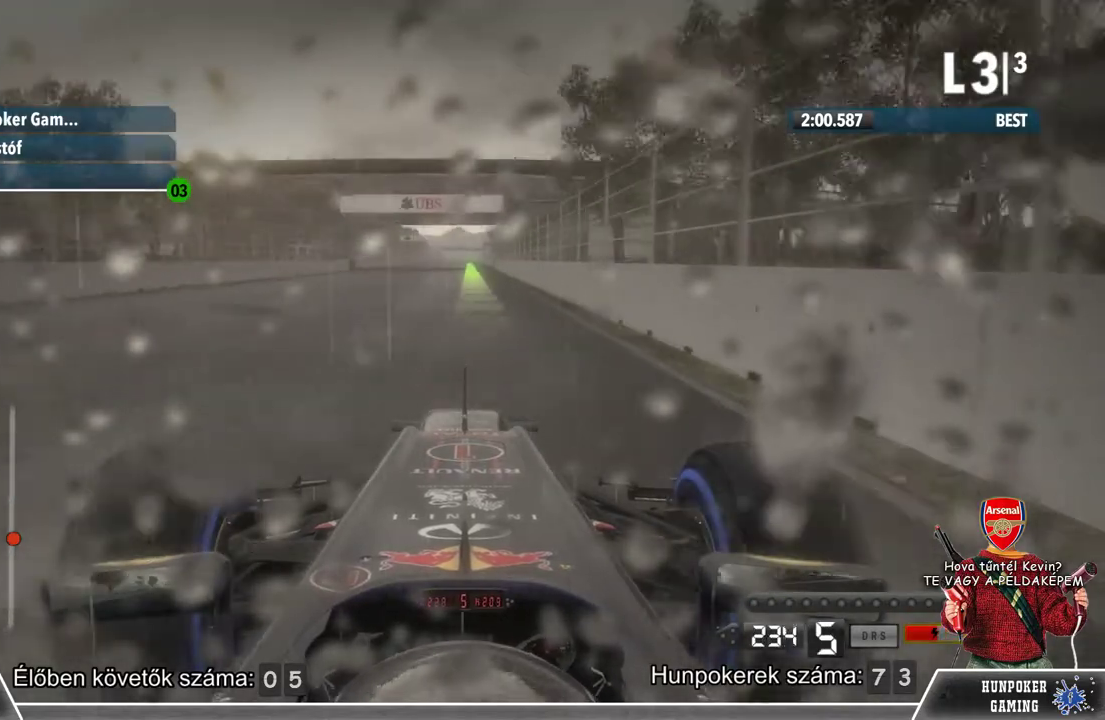
{"buttons": ["L1", "R2"], "left_stick": "center", "right_stick": "center", "events": []}
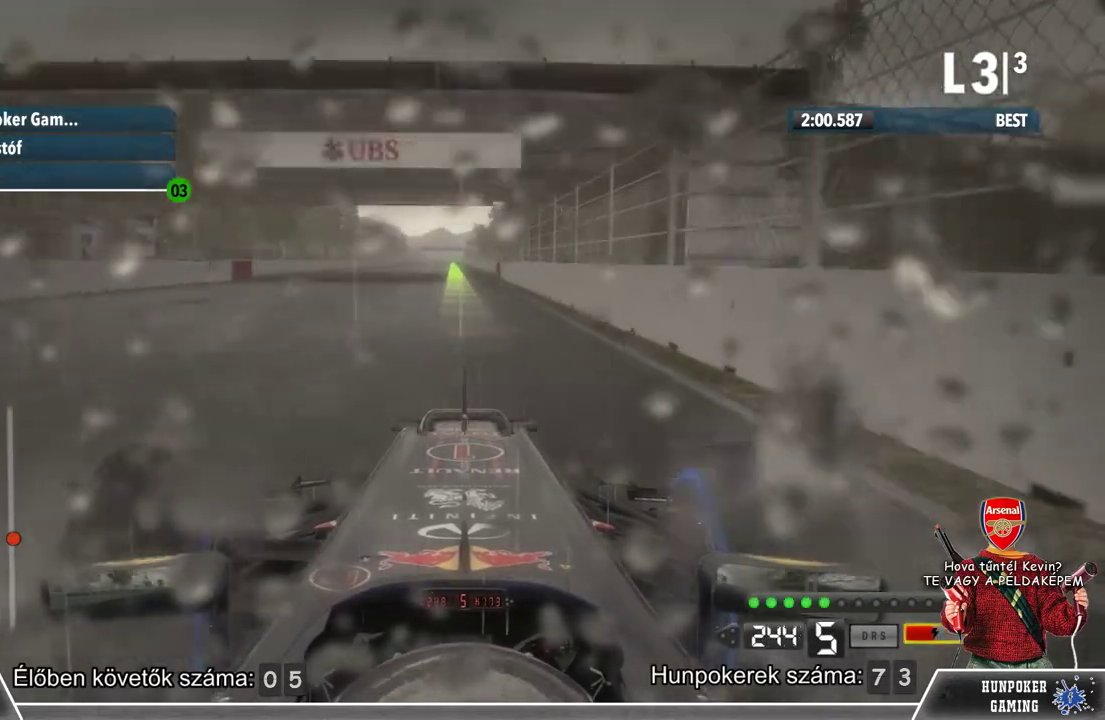
{"buttons": ["L1", "R2"], "left_stick": "center", "right_stick": "center", "events": []}
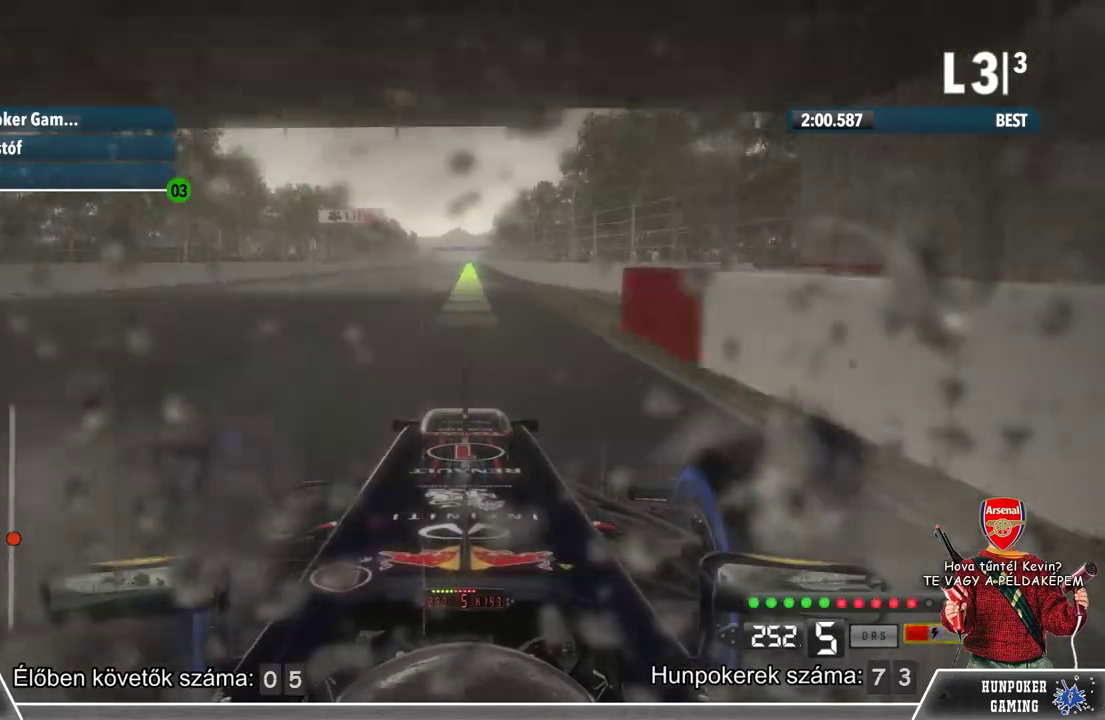
{"buttons": ["L1", "R2"], "left_stick": "center", "right_stick": "center", "events": []}
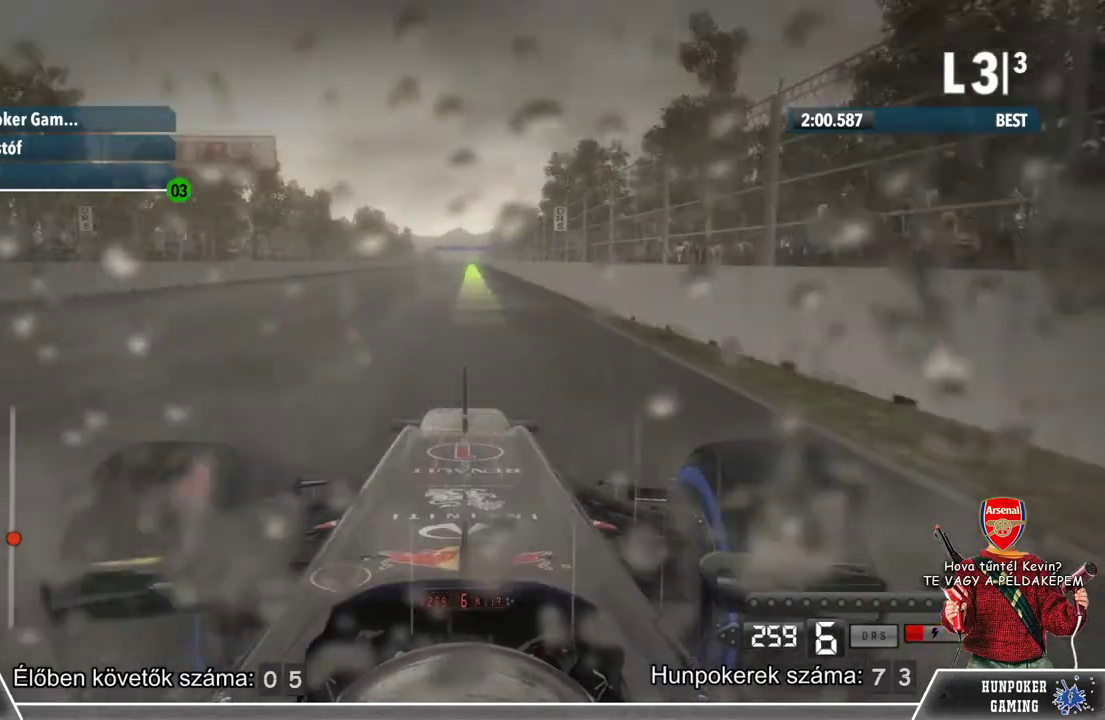
{"buttons": ["L1", "R2"], "left_stick": "center", "right_stick": "center", "events": []}
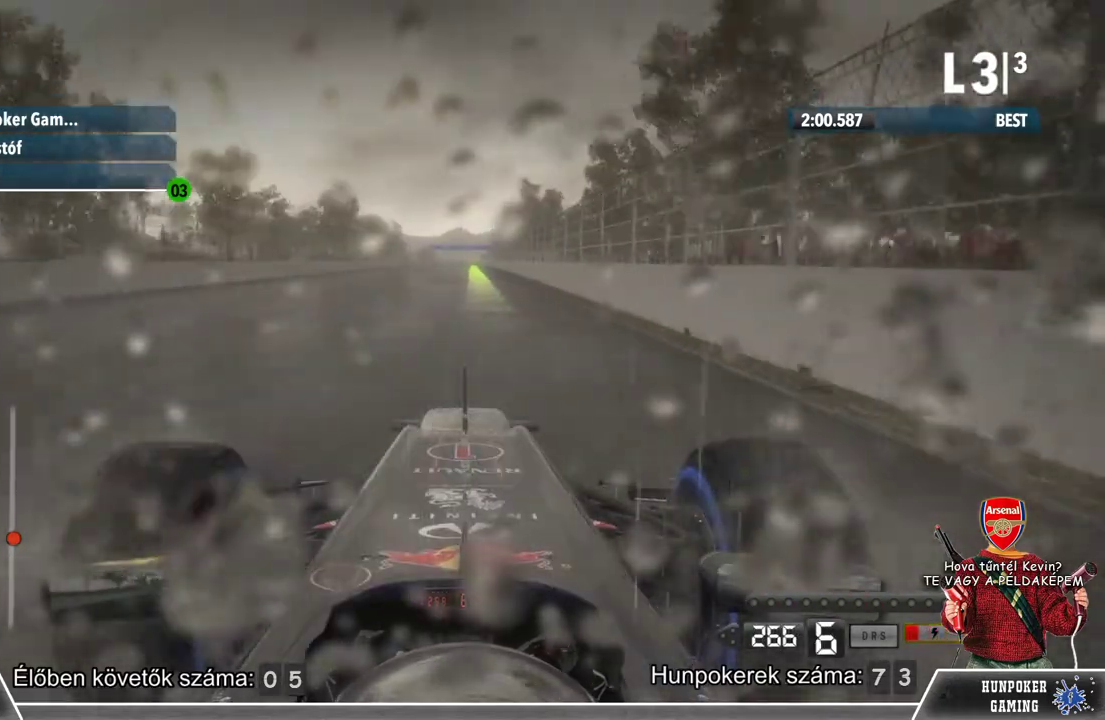
{"buttons": ["L1", "R2"], "left_stick": "center", "right_stick": "center", "events": []}
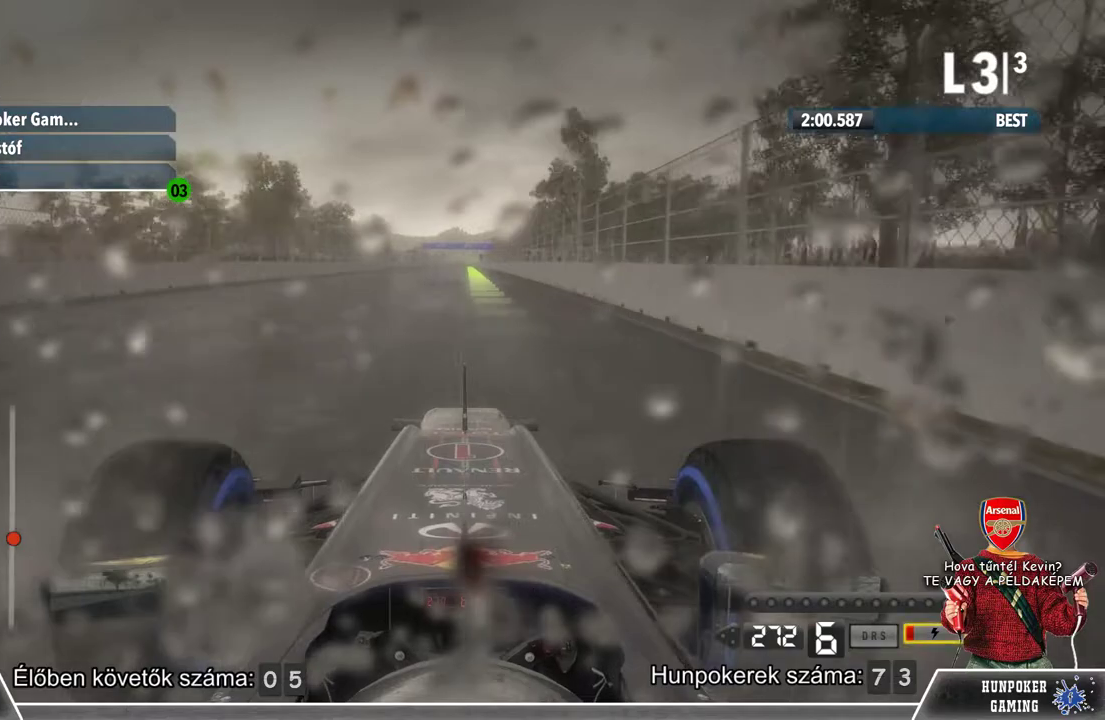
{"buttons": ["L1", "R2"], "left_stick": "center", "right_stick": "center", "events": []}
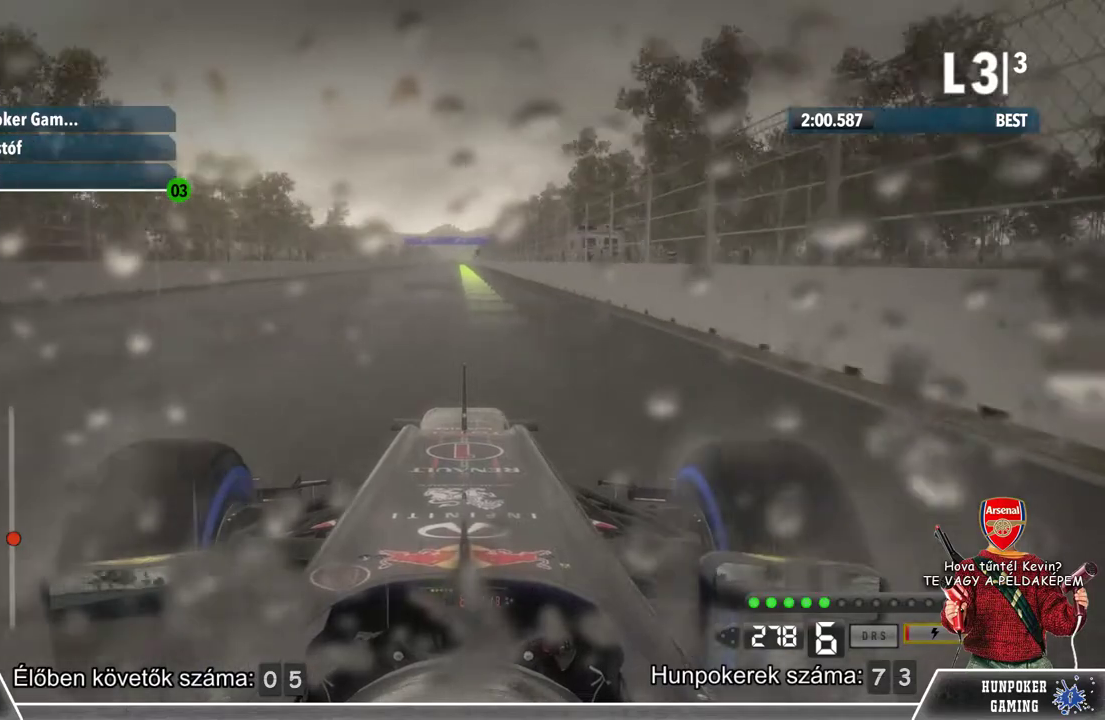
{"buttons": ["L1", "R2"], "left_stick": "center", "right_stick": "center", "events": []}
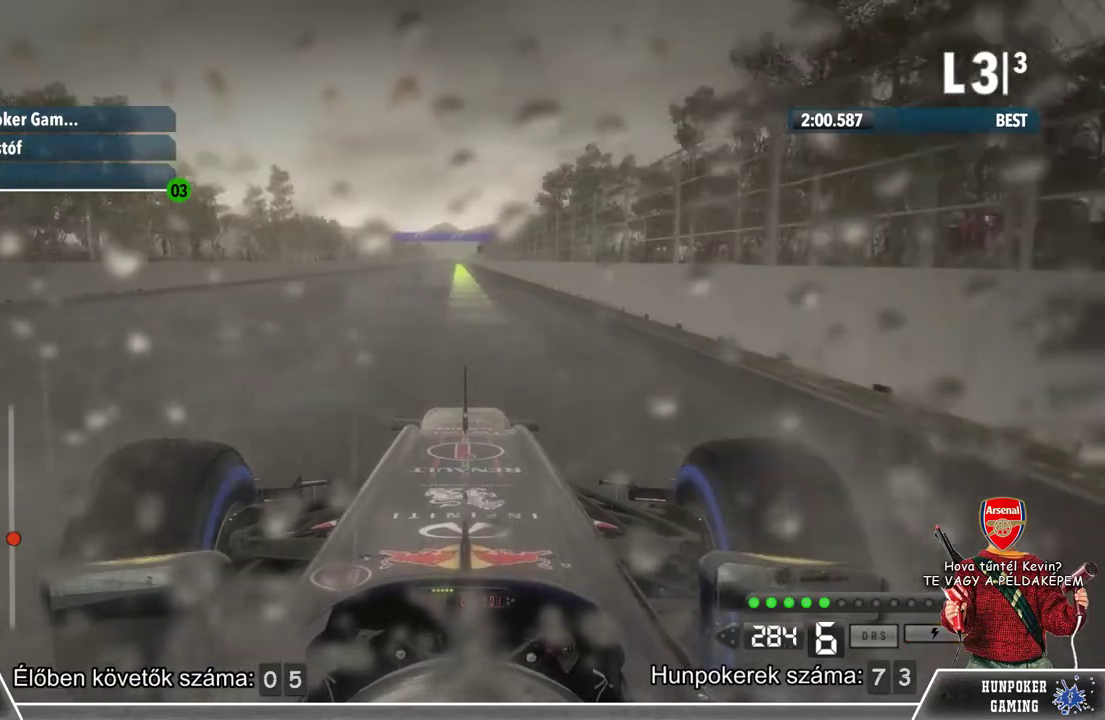
{"buttons": ["L1", "R2"], "left_stick": "center", "right_stick": "center", "events": []}